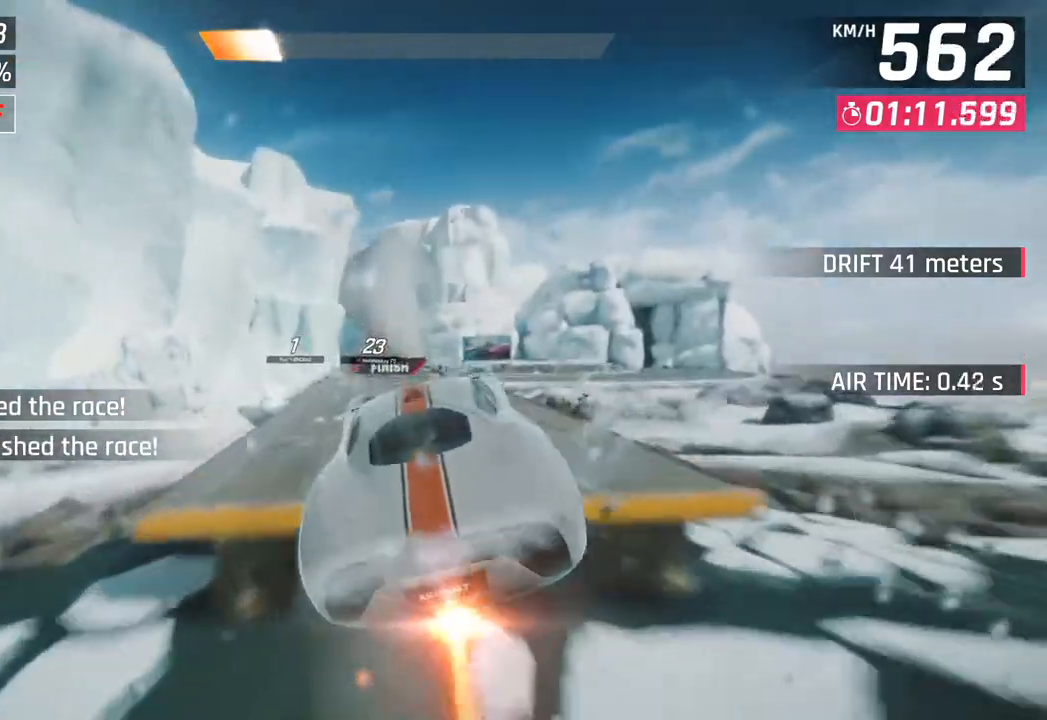
Gameplay with a controller (PlayStation layout); each line is a JSON object with the inputs held at the frame after it. "events" lists button and stick changes between this image and that frame as [ms after this image, input, new state], when the widget could be followed in between.
{"buttons": [], "left_stick": "center", "right_stick": "center", "events": [[117, "left_stick", "left"], [133, "CROSS", "up"], [150, "R1", "up"], [250, "CROSS", "down"], [250, "R1", "down"], [417, "CROSS", "up"], [433, "R1", "up"], [500, "left_stick", "center"]]}
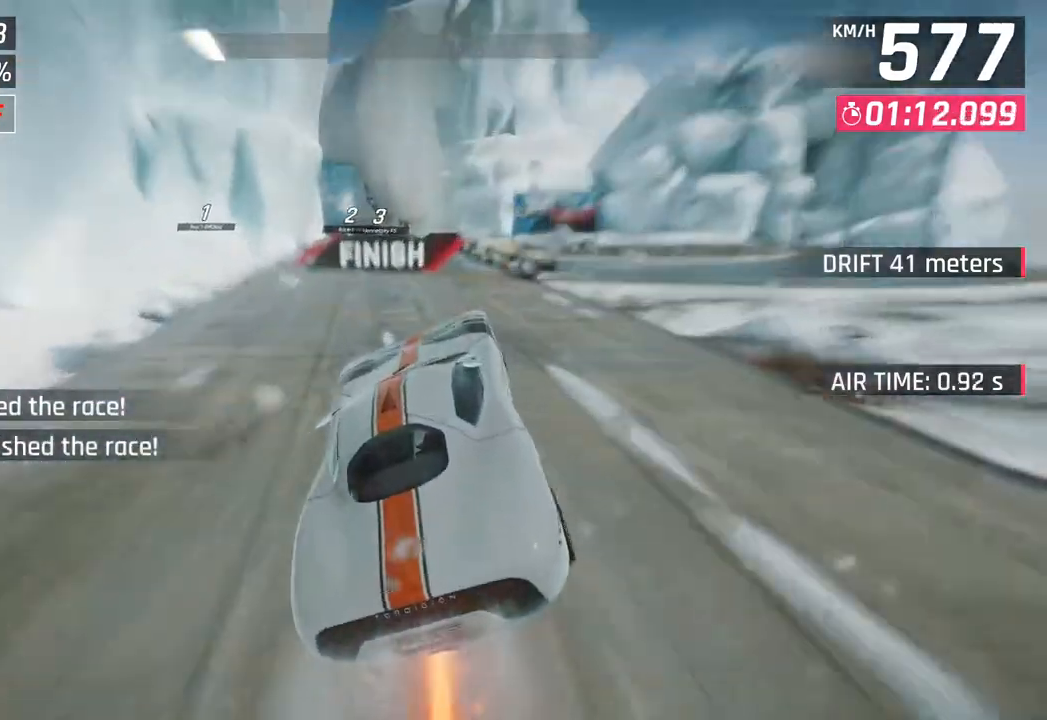
{"buttons": [], "left_stick": "left", "right_stick": "center", "events": [[117, "SQUARE", "down"], [283, "SQUARE", "up"], [317, "left_stick", "left"]]}
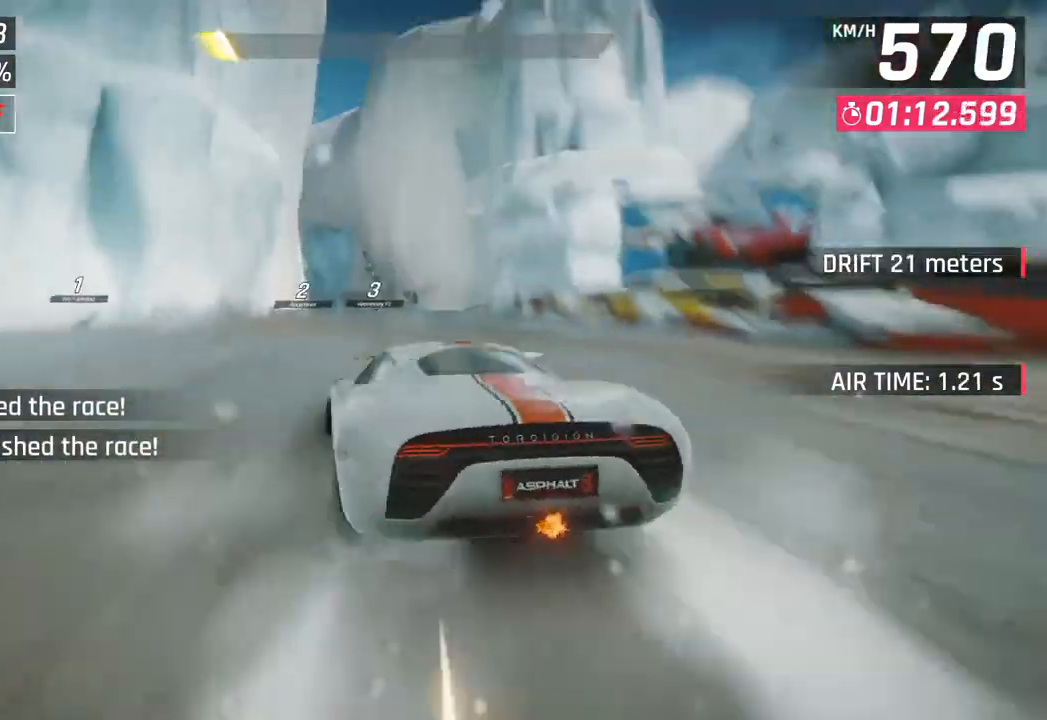
{"buttons": ["CROSS", "SQUARE", "R1"], "left_stick": "center", "right_stick": "center", "events": [[267, "CROSS", "down"], [267, "R1", "down"], [283, "SQUARE", "down"], [417, "left_stick", "center"]]}
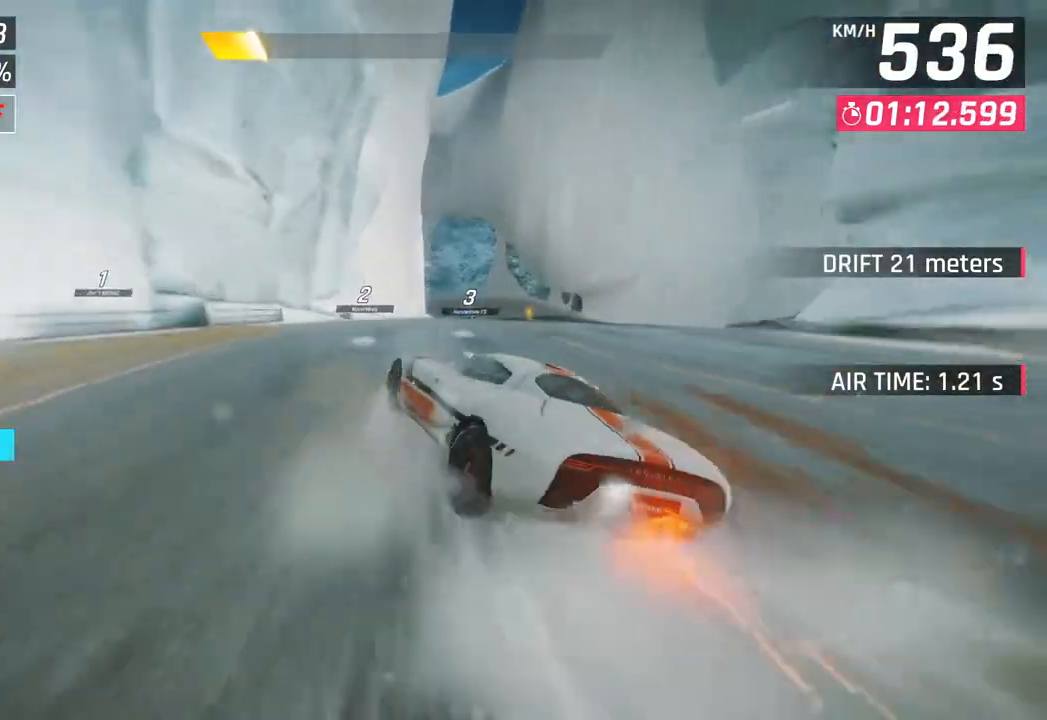
{"buttons": [], "left_stick": "center", "right_stick": "center", "events": [[17, "CROSS", "up"], [17, "R1", "up"], [17, "SQUARE", "up"], [283, "CROSS", "down"], [300, "R1", "down"], [450, "CROSS", "up"], [467, "R1", "up"]]}
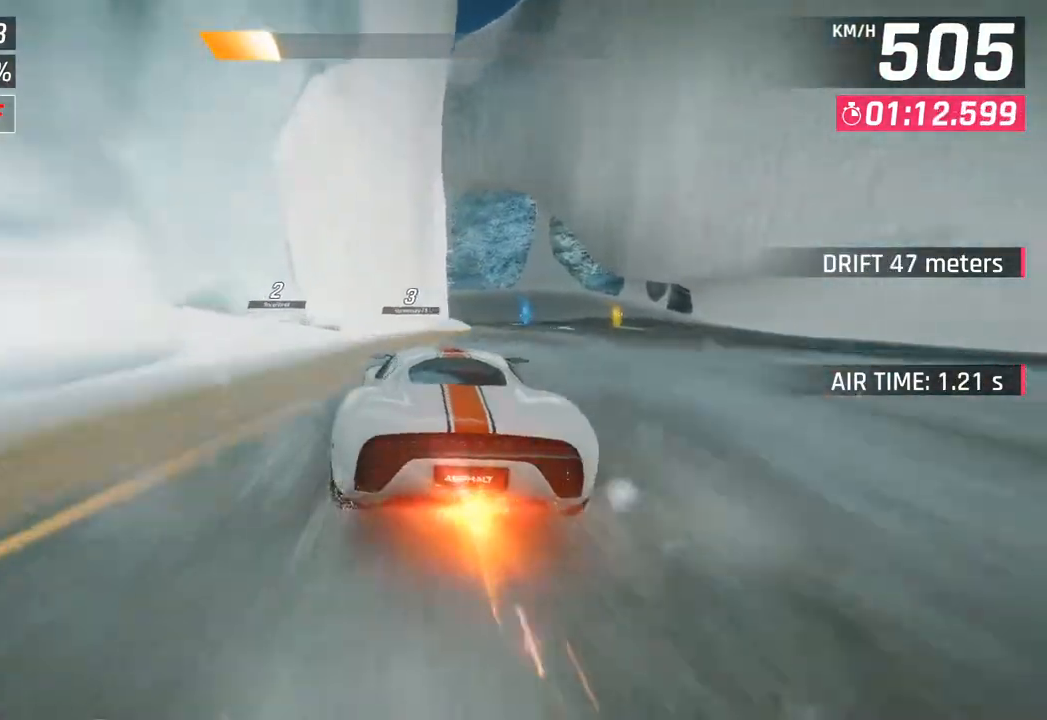
{"buttons": [], "left_stick": "center", "right_stick": "center", "events": []}
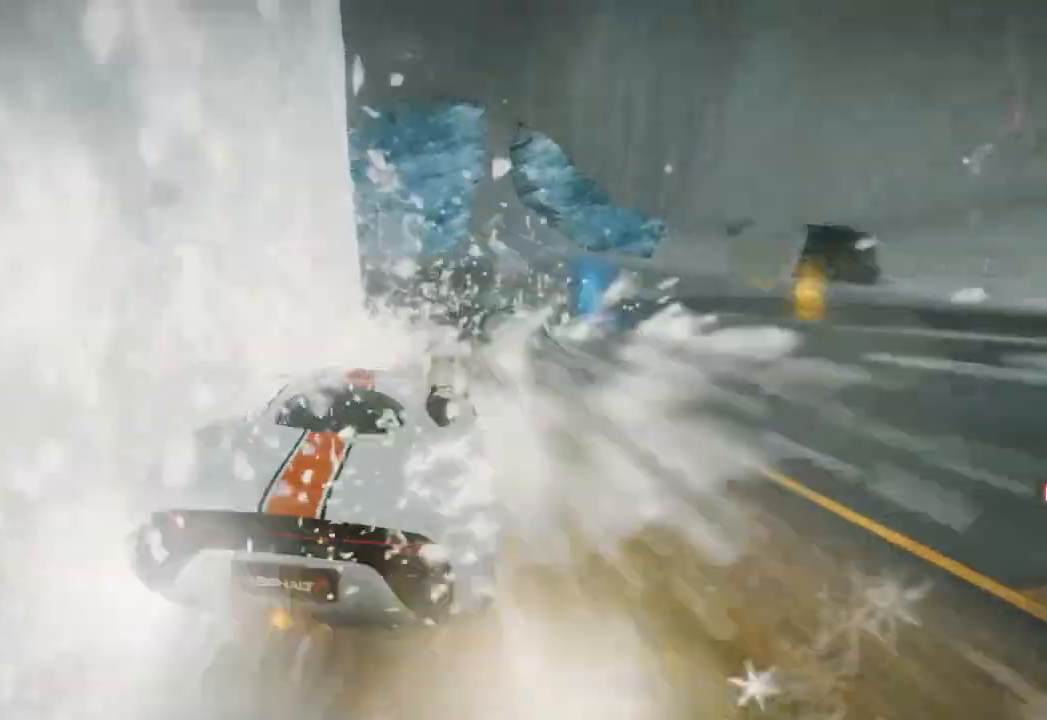
{"buttons": [], "left_stick": "center", "right_stick": "center", "events": []}
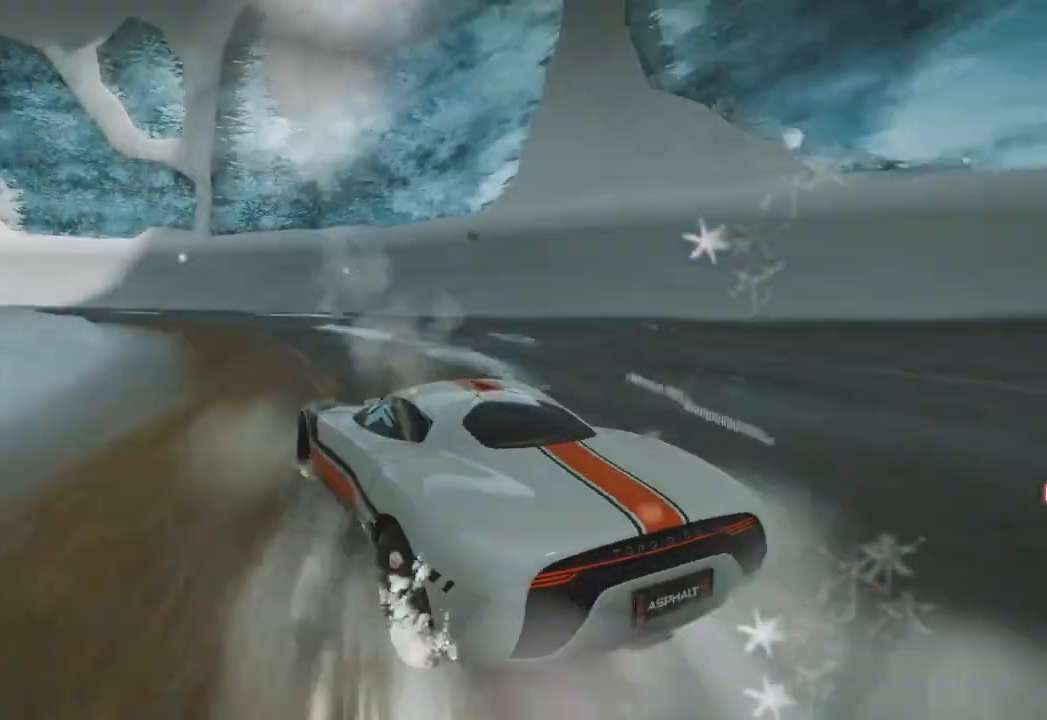
{"buttons": [], "left_stick": "center", "right_stick": "center", "events": []}
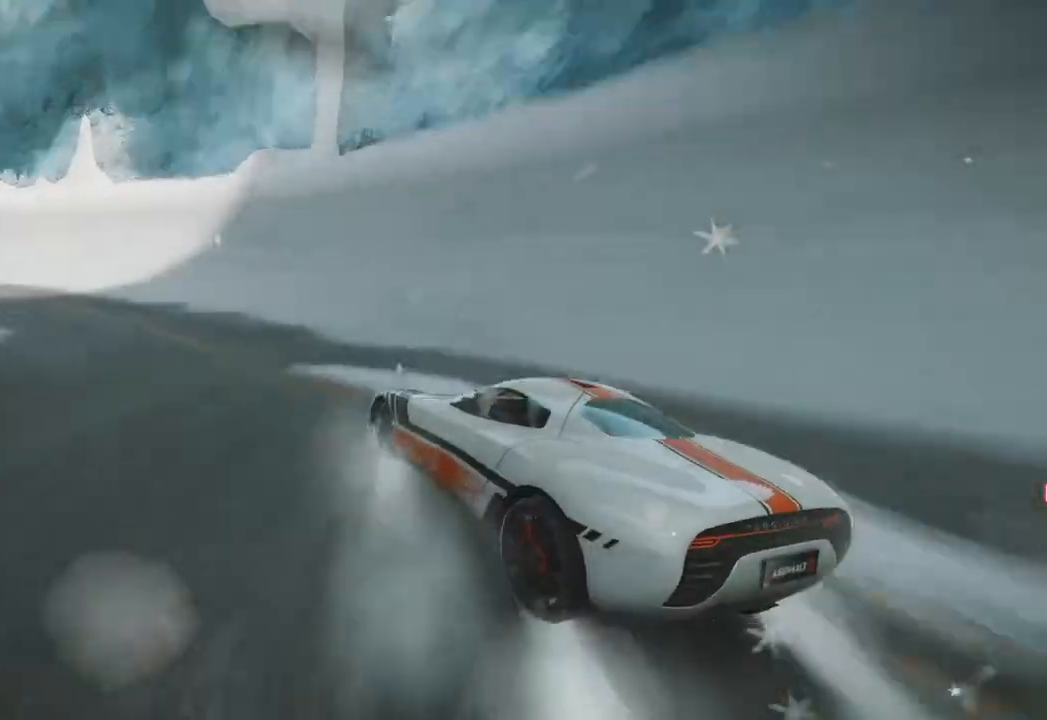
{"buttons": [], "left_stick": "center", "right_stick": "center", "events": []}
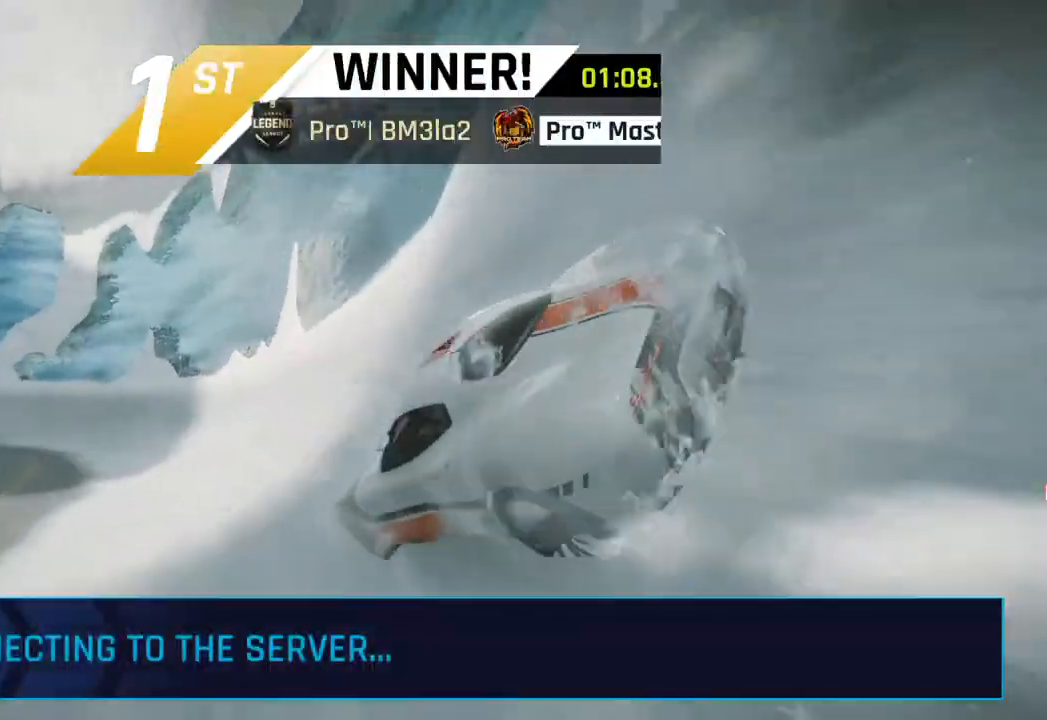
{"buttons": [], "left_stick": "center", "right_stick": "center", "events": []}
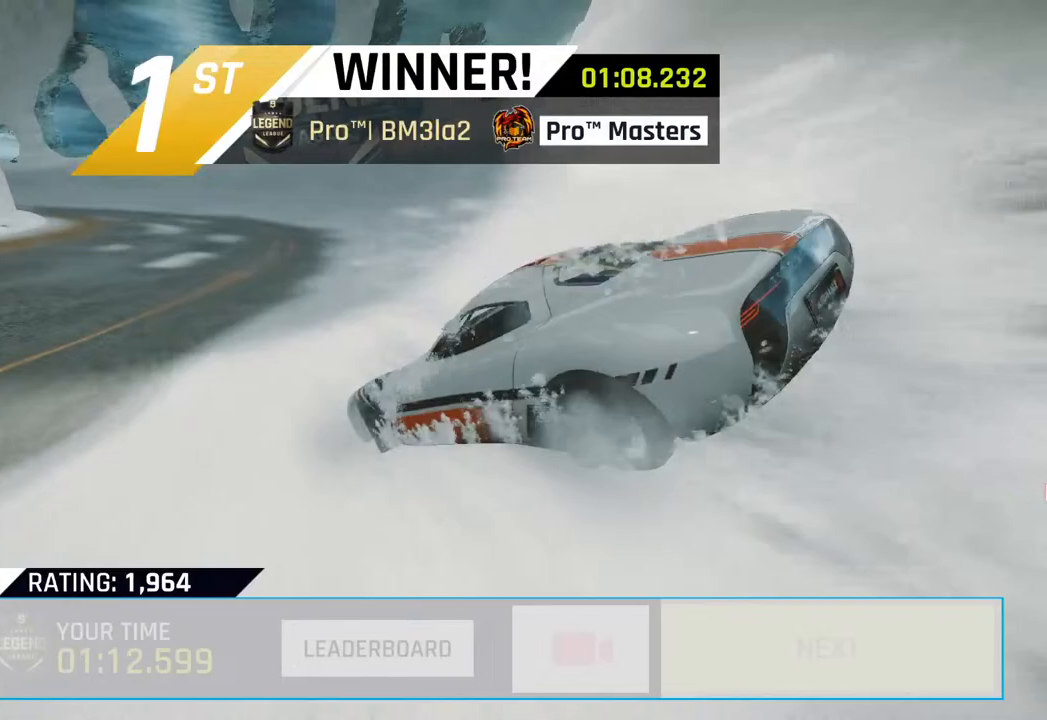
{"buttons": [], "left_stick": "left", "right_stick": "center", "events": [[167, "left_stick", "left"], [317, "left_stick", "center"], [417, "left_stick", "left"]]}
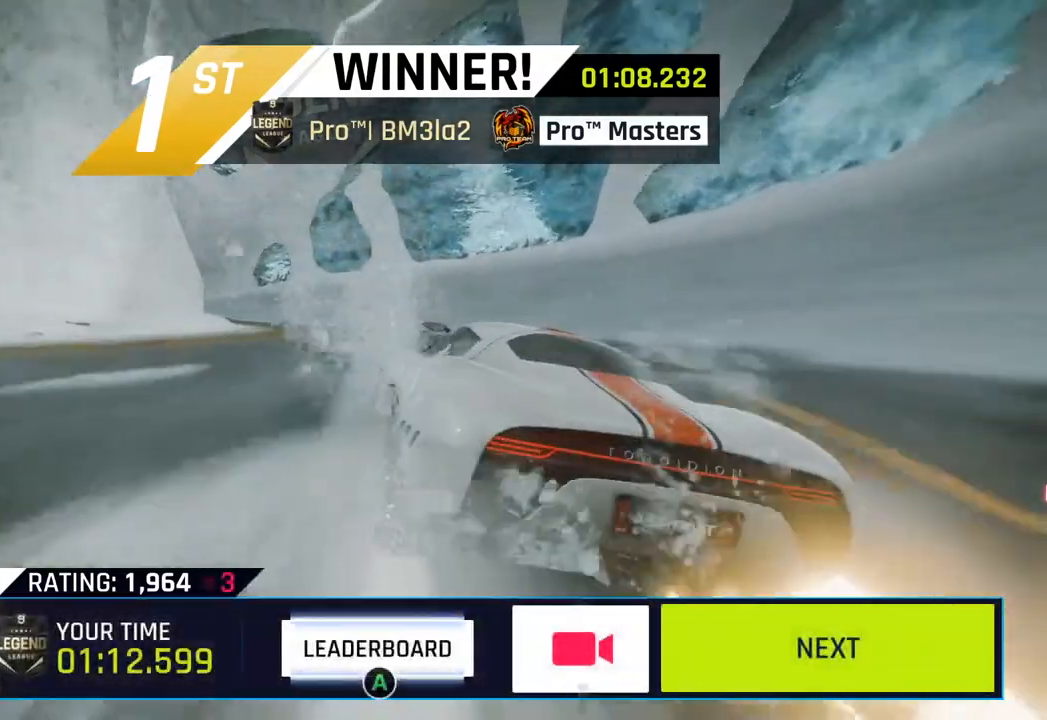
{"buttons": [], "left_stick": "center", "right_stick": "center", "events": [[50, "left_stick", "center"], [233, "CROSS", "down"], [350, "CROSS", "up"]]}
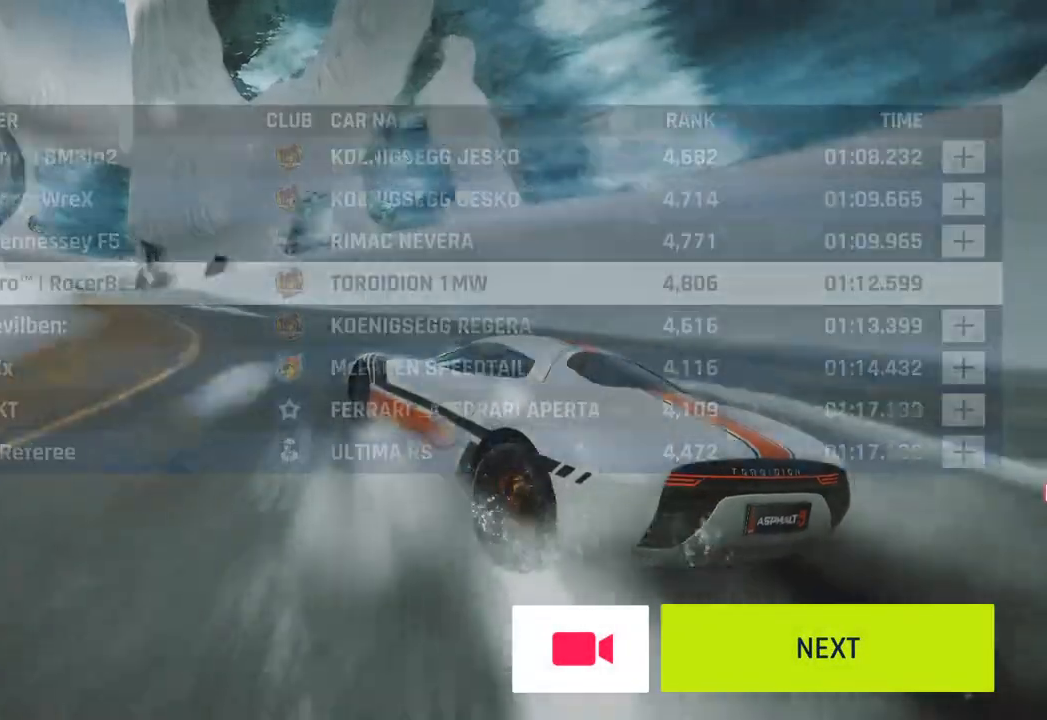
{"buttons": [], "left_stick": "center", "right_stick": "center", "events": []}
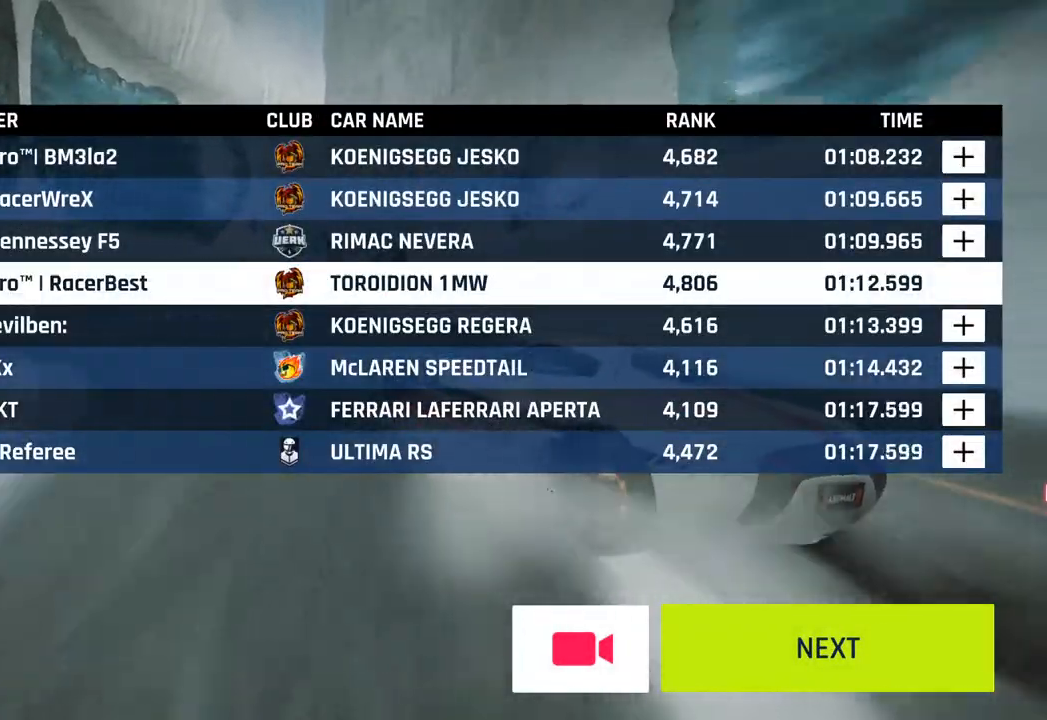
{"buttons": [], "left_stick": "center", "right_stick": "center", "events": []}
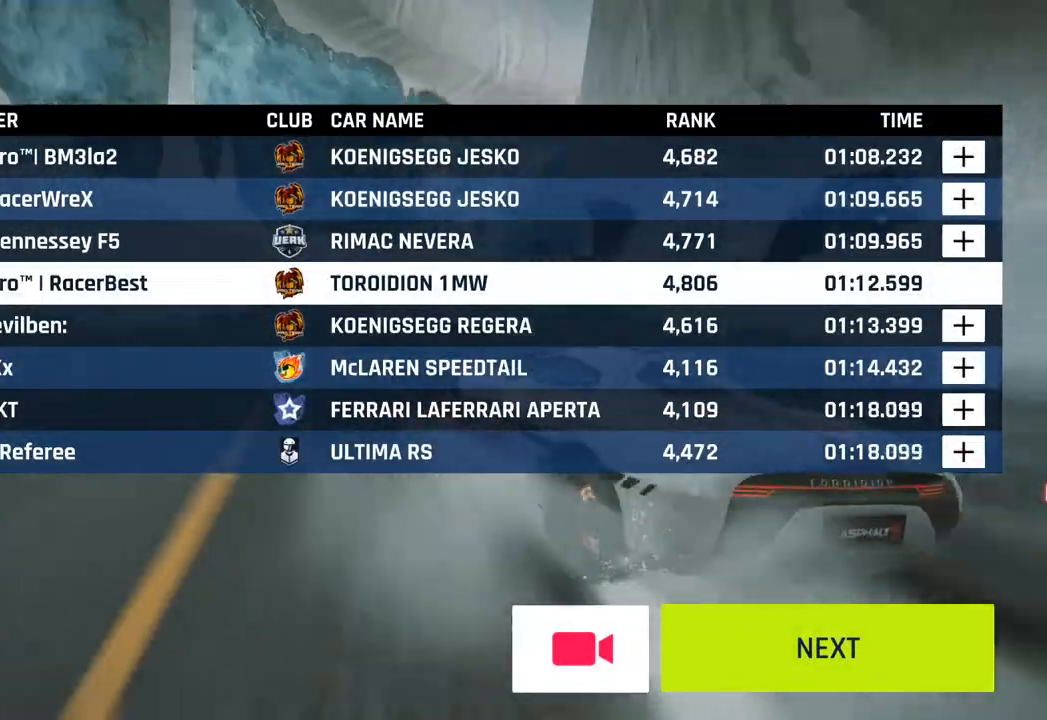
{"buttons": [], "left_stick": "center", "right_stick": "center", "events": []}
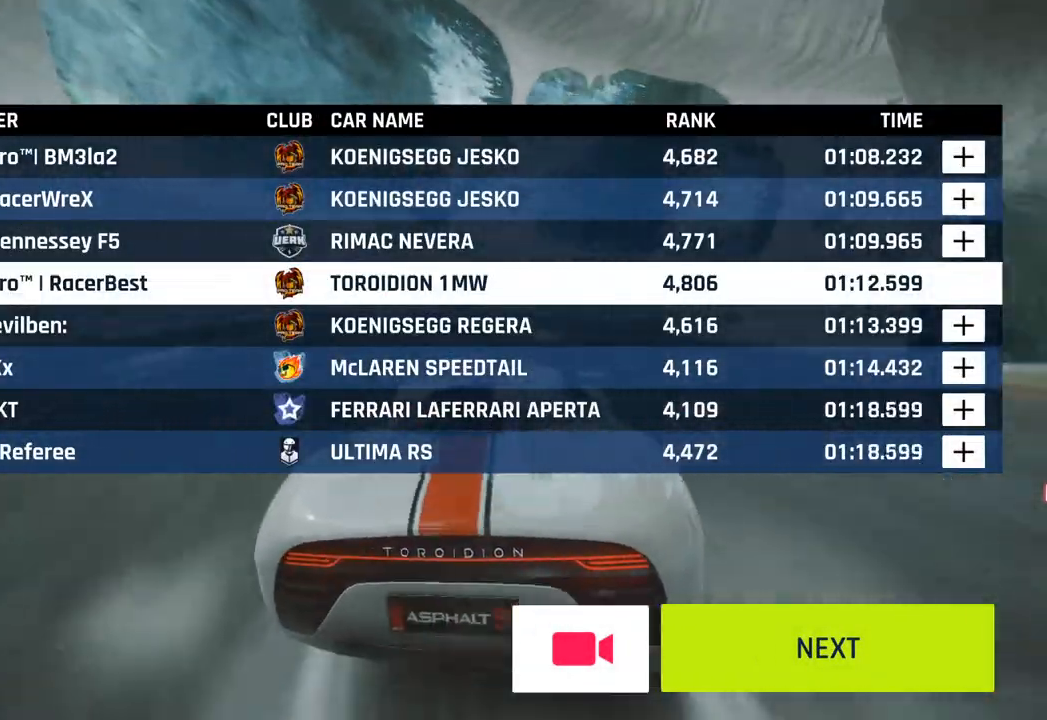
{"buttons": [], "left_stick": "center", "right_stick": "center", "events": []}
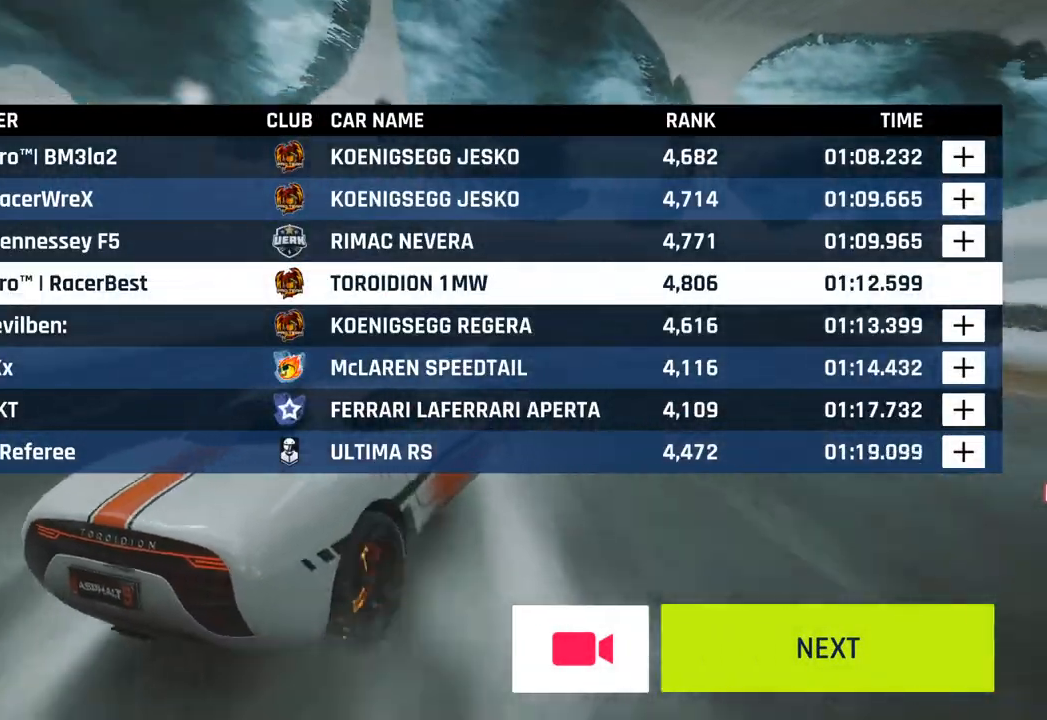
{"buttons": [], "left_stick": "center", "right_stick": "center", "events": []}
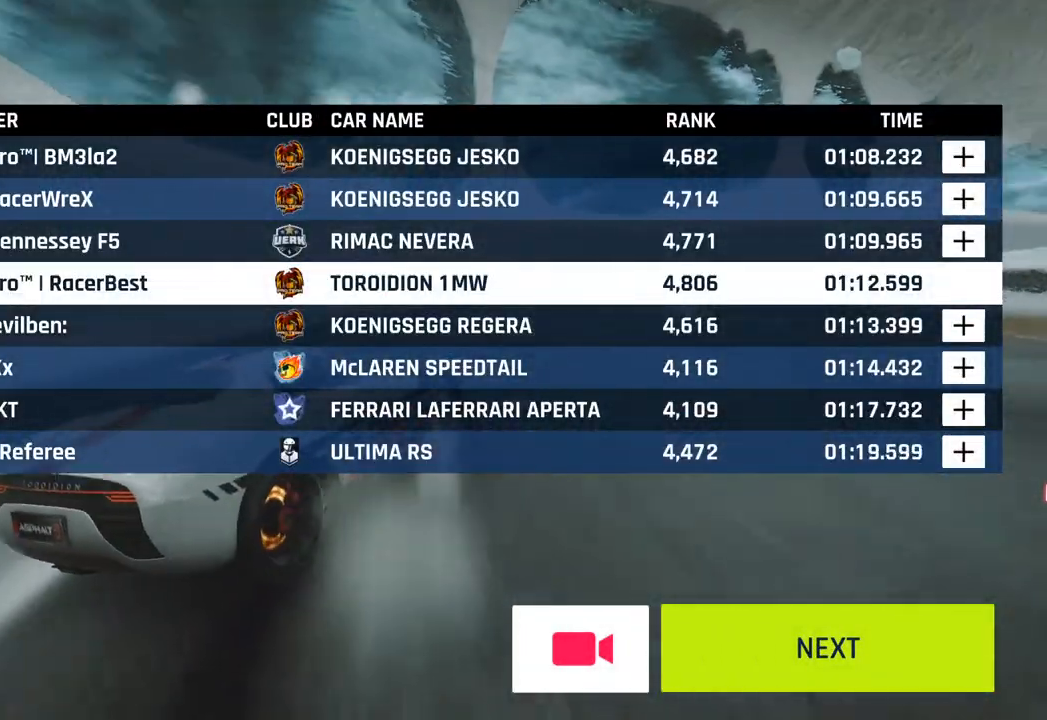
{"buttons": [], "left_stick": "center", "right_stick": "center", "events": []}
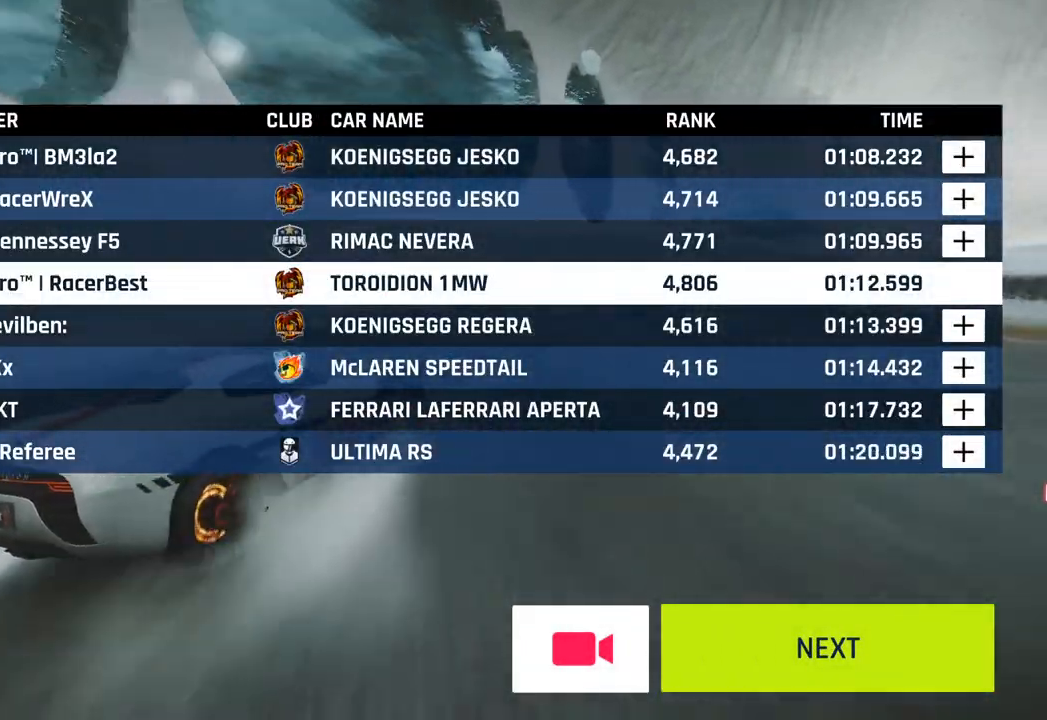
{"buttons": [], "left_stick": "center", "right_stick": "center", "events": []}
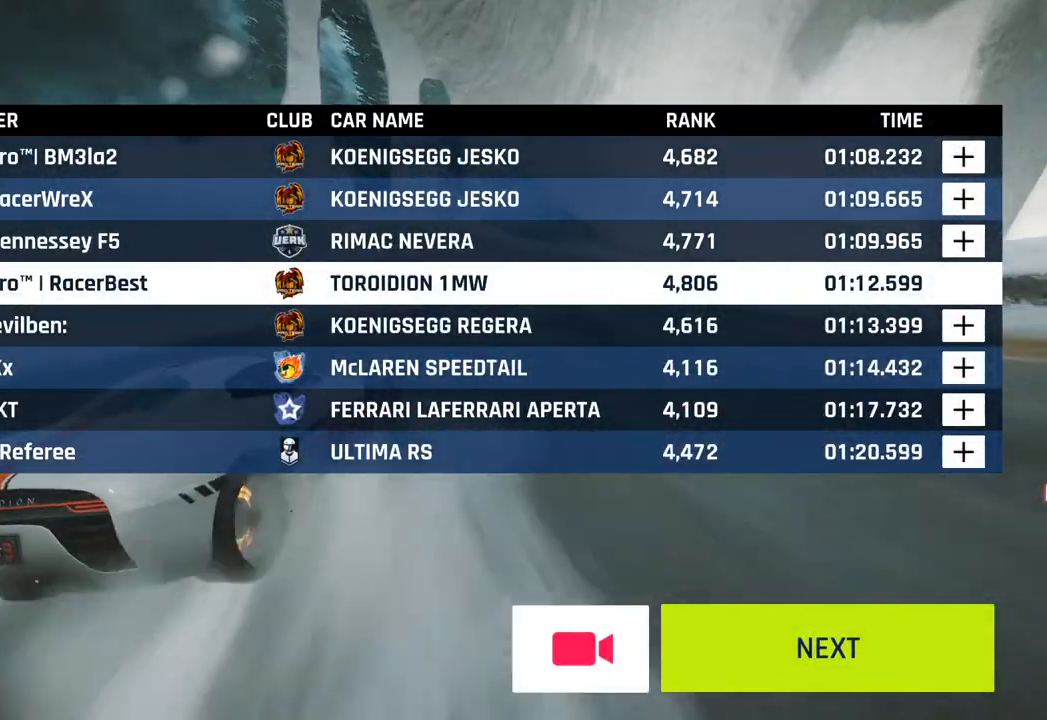
{"buttons": [], "left_stick": "center", "right_stick": "center", "events": []}
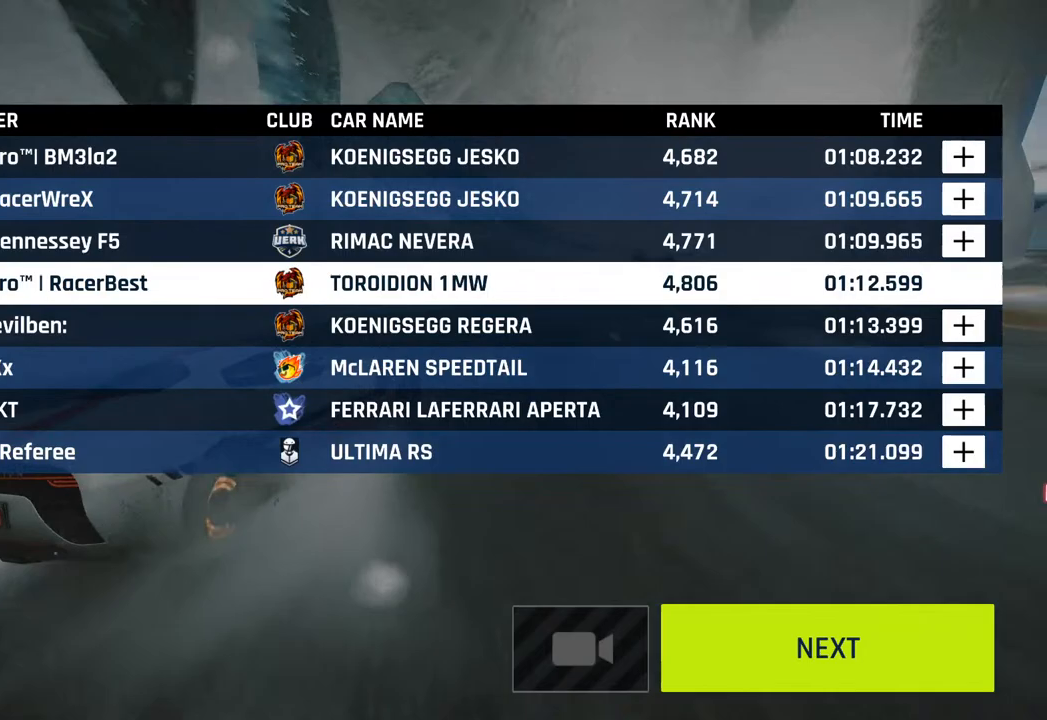
{"buttons": [], "left_stick": "center", "right_stick": "center", "events": []}
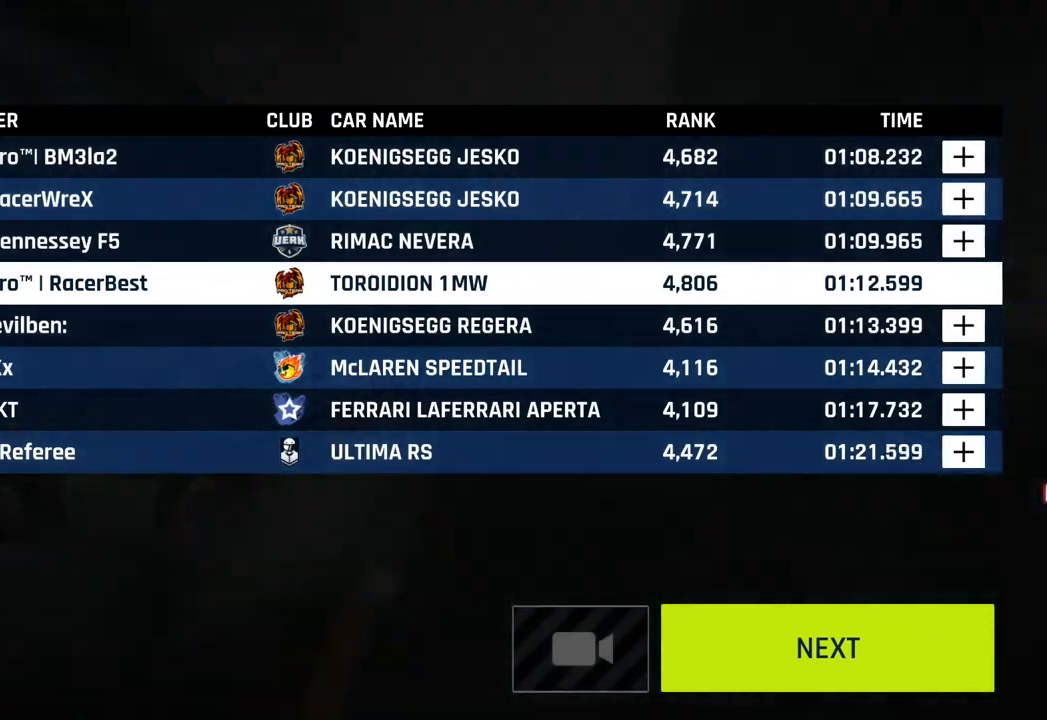
{"buttons": [], "left_stick": "center", "right_stick": "center", "events": []}
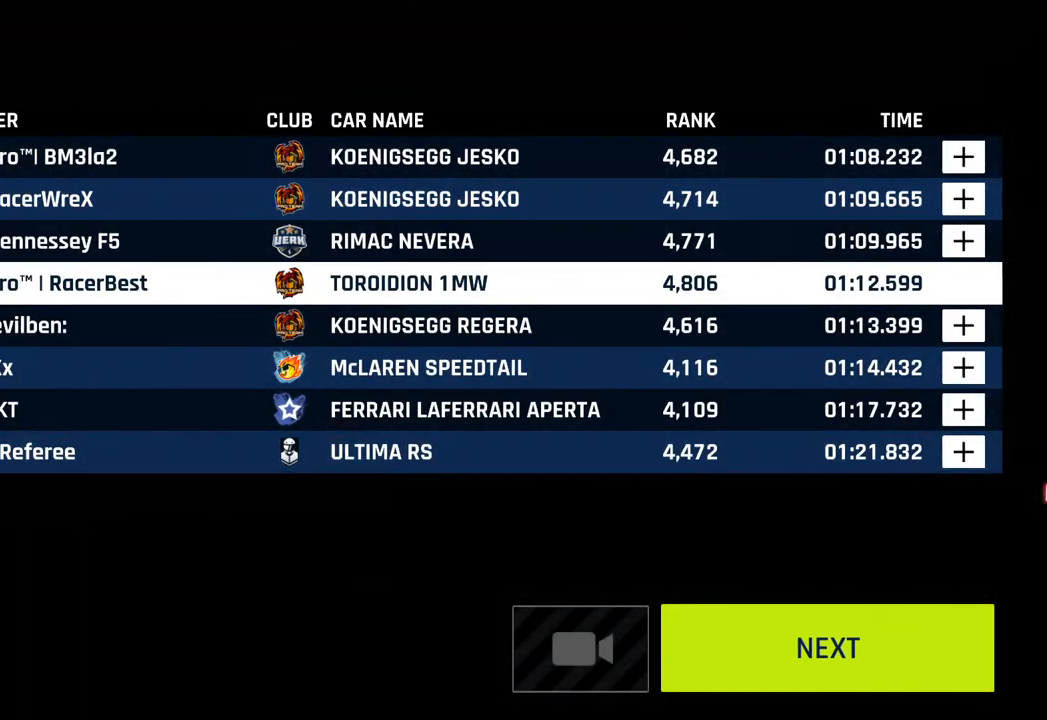
{"buttons": ["CIRCLE"], "left_stick": "center", "right_stick": "center", "events": [[433, "CIRCLE", "down"]]}
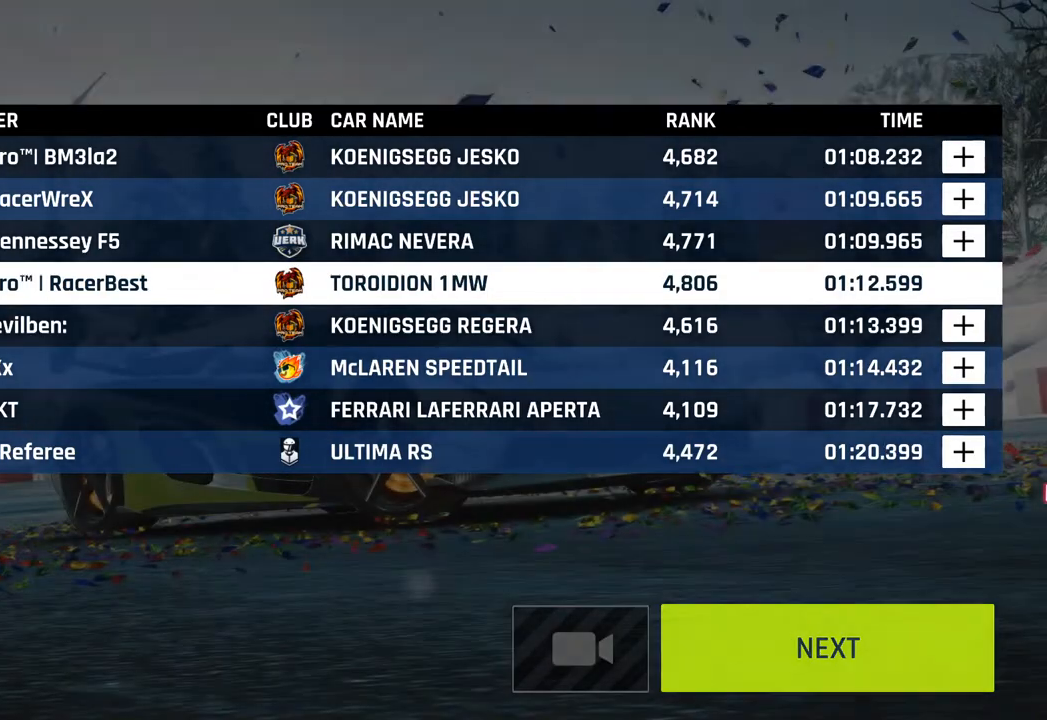
{"buttons": [], "left_stick": "center", "right_stick": "center", "events": [[67, "CIRCLE", "up"], [167, "CIRCLE", "down"], [233, "CIRCLE", "up"], [333, "CIRCLE", "down"], [433, "CIRCLE", "up"]]}
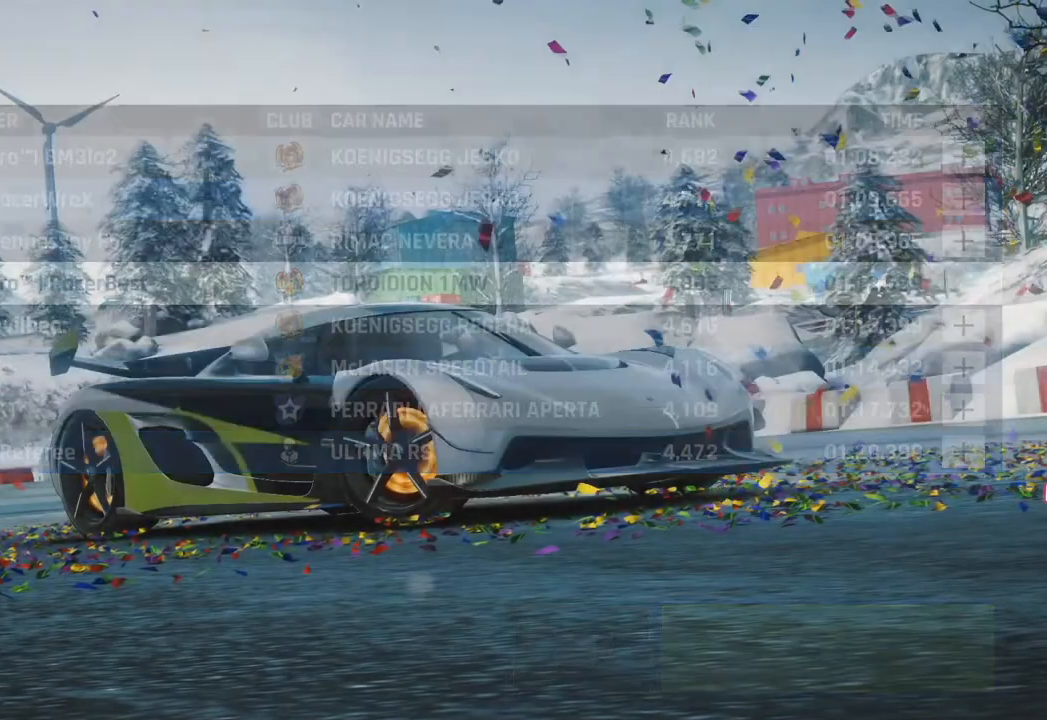
{"buttons": ["CIRCLE"], "left_stick": "center", "right_stick": "center", "events": [[33, "CIRCLE", "down"], [133, "CIRCLE", "up"], [233, "CIRCLE", "down"], [333, "CIRCLE", "up"], [417, "CIRCLE", "down"]]}
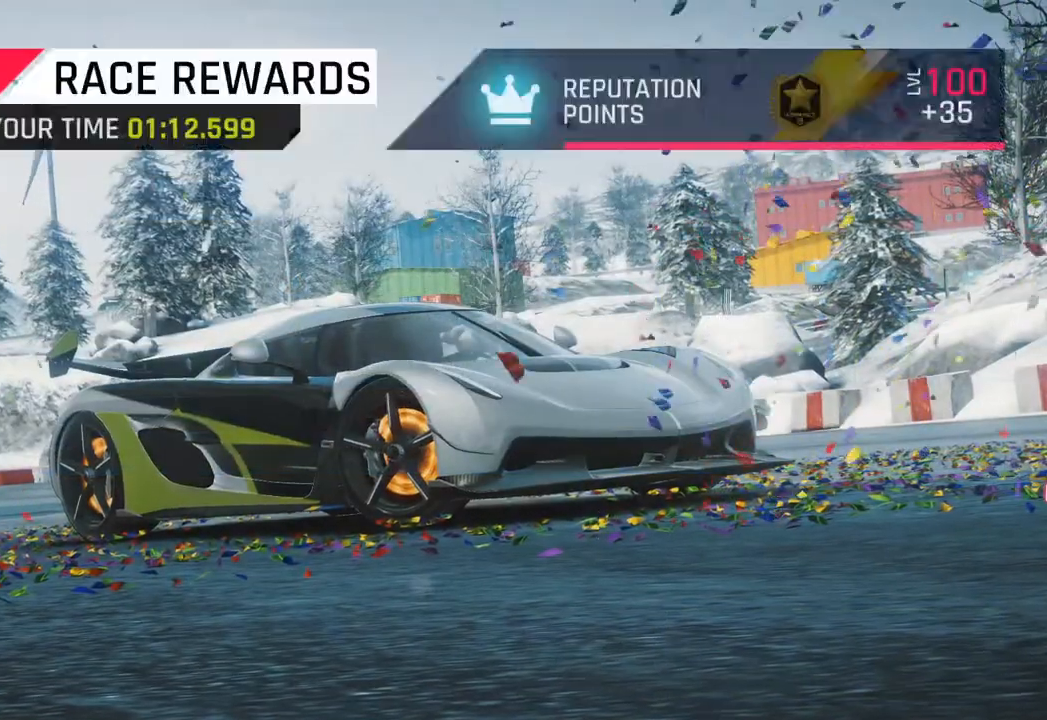
{"buttons": ["CIRCLE"], "left_stick": "center", "right_stick": "center", "events": [[50, "CIRCLE", "up"], [133, "CIRCLE", "down"], [250, "CIRCLE", "up"], [317, "CIRCLE", "down"], [433, "CIRCLE", "up"], [500, "CIRCLE", "down"]]}
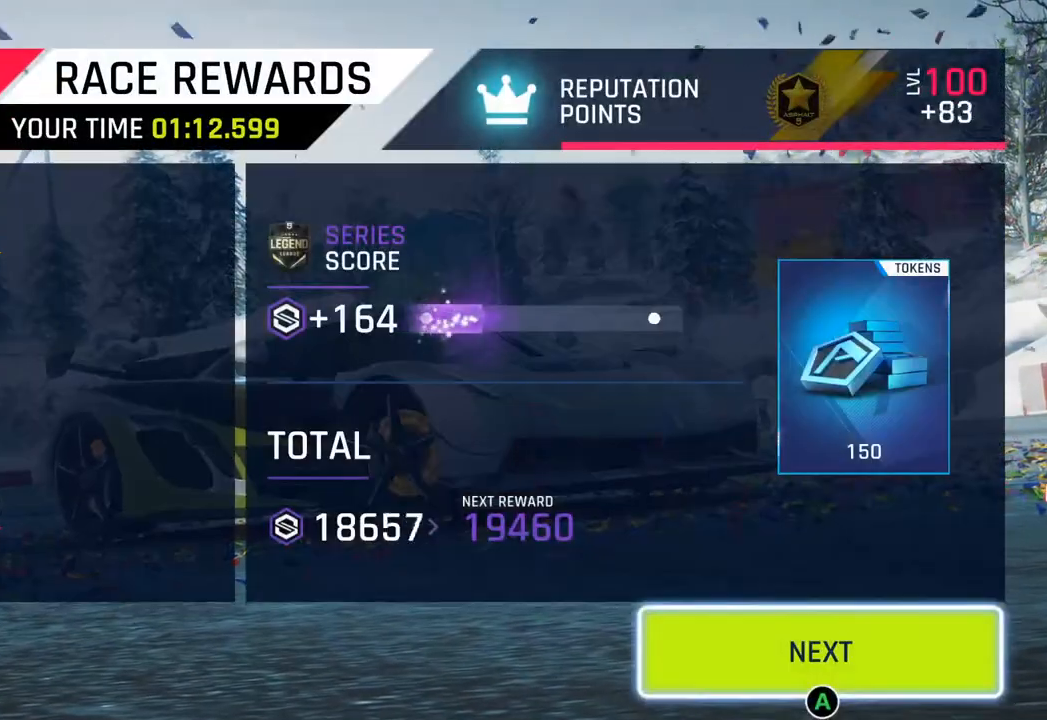
{"buttons": [], "left_stick": "center", "right_stick": "center", "events": [[117, "CIRCLE", "up"], [200, "CIRCLE", "down"], [317, "CIRCLE", "up"], [383, "CIRCLE", "down"], [500, "CIRCLE", "up"]]}
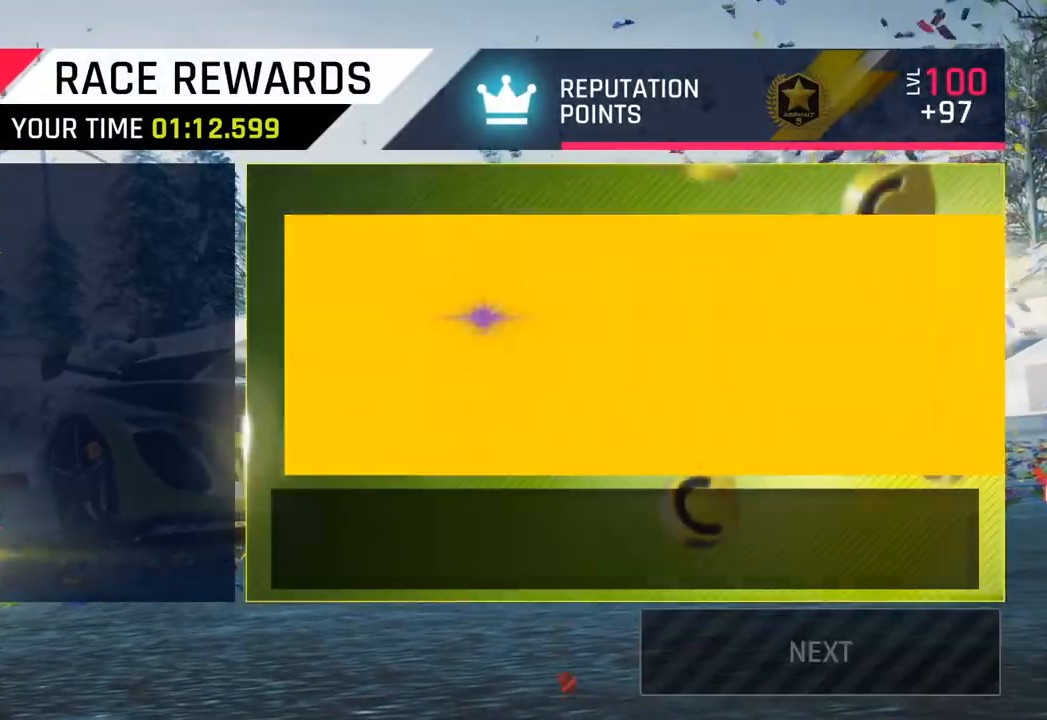
{"buttons": [], "left_stick": "center", "right_stick": "center", "events": [[67, "CIRCLE", "down"], [233, "CIRCLE", "up"]]}
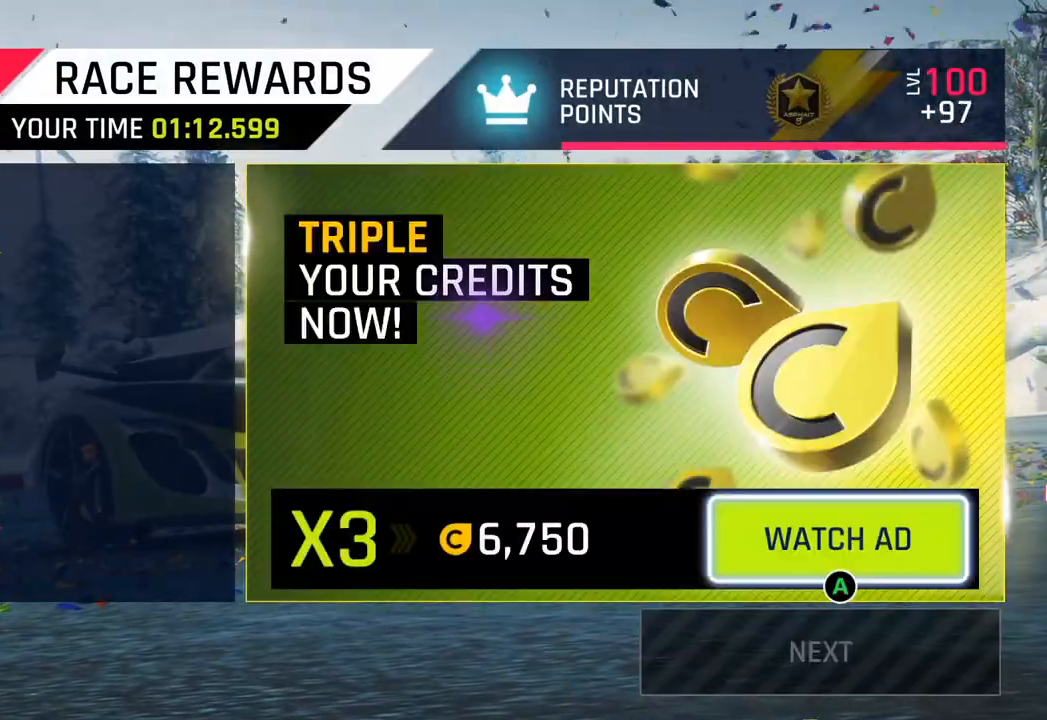
{"buttons": [], "left_stick": "center", "right_stick": "center", "events": []}
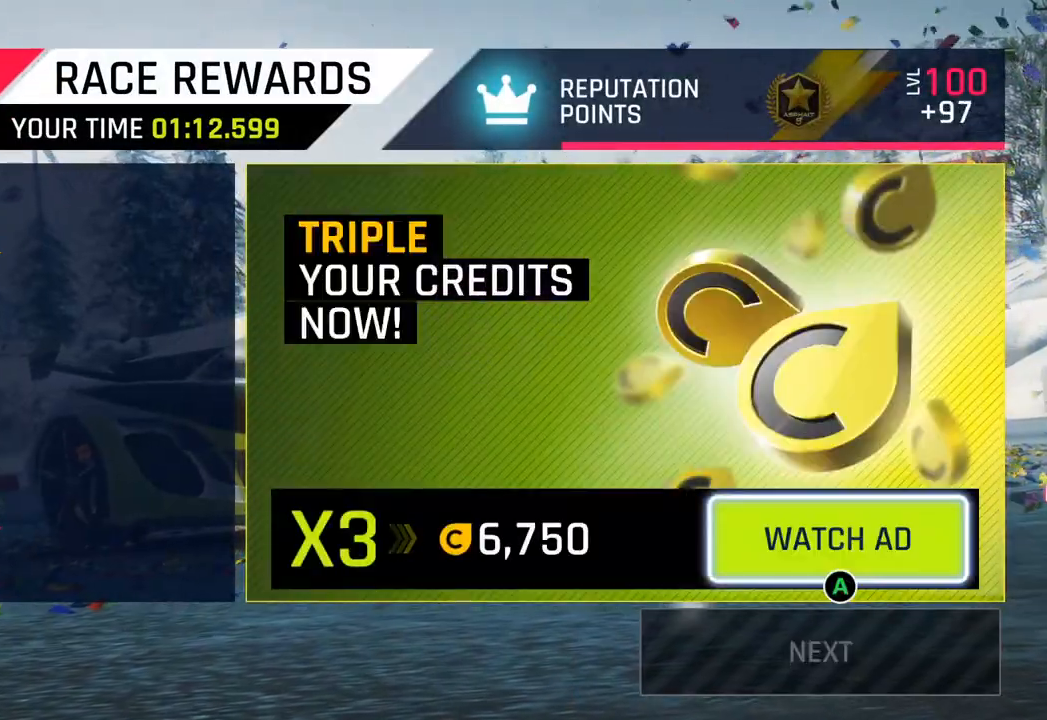
{"buttons": [], "left_stick": "center", "right_stick": "center", "events": []}
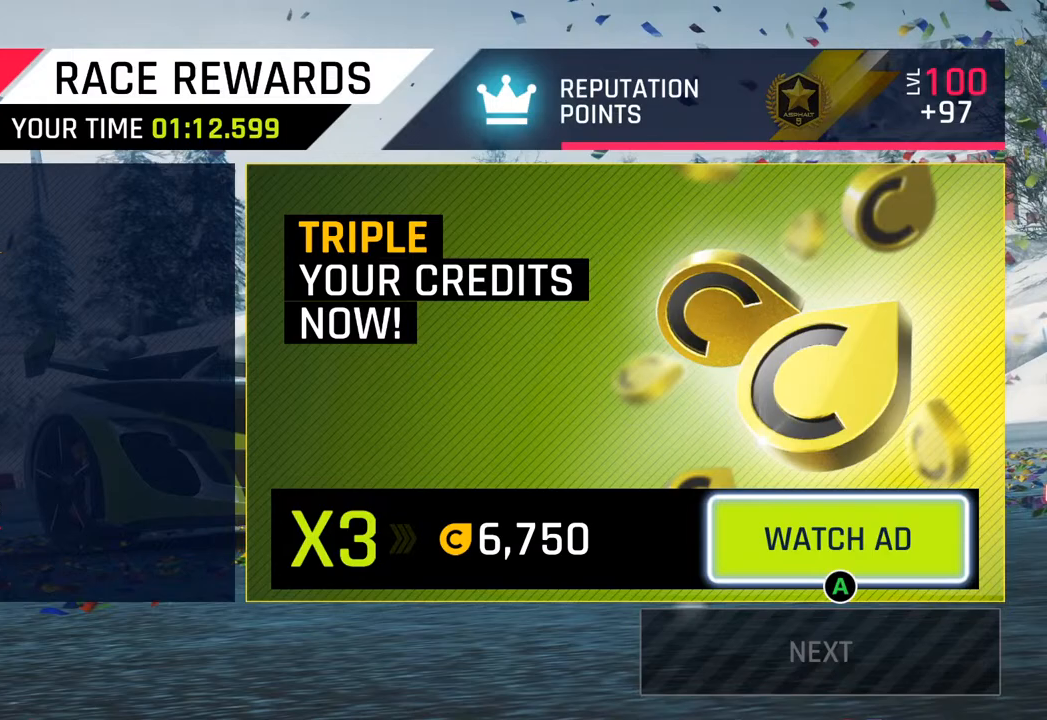
{"buttons": [], "left_stick": "center", "right_stick": "center", "events": []}
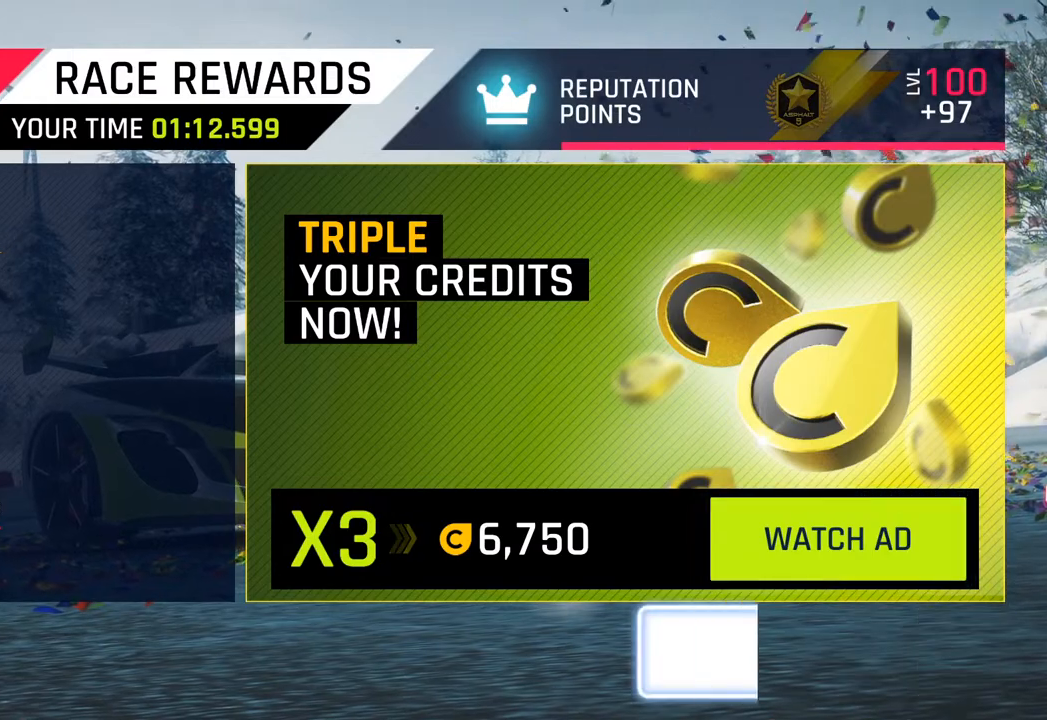
{"buttons": [], "left_stick": "center", "right_stick": "center", "events": []}